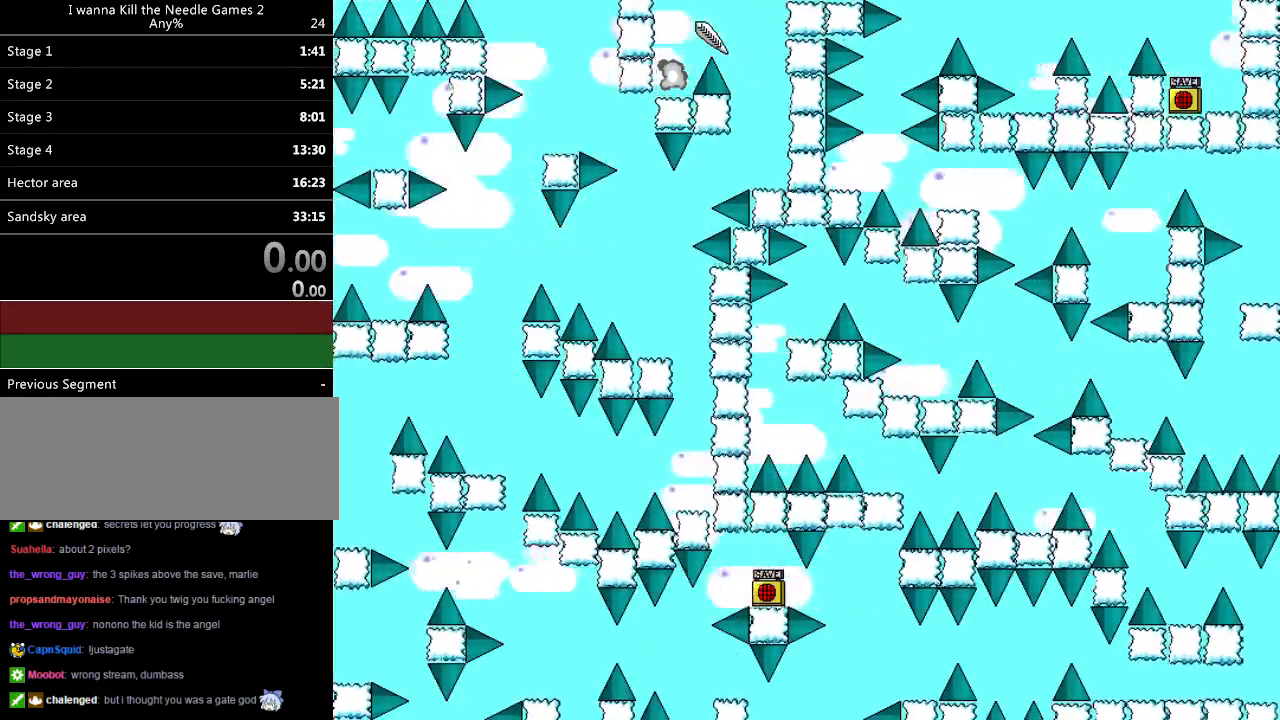
Gameplay with keyboard; each line is a JSON object with the keys held at the frame after it. "events" lists presses ("down") and releases ("up") of "down", "left", "r", "right", "shift_l", "shift_r", "up" and "z" between this image and that frame as [ms after this image, input, new state], when the widget could be followed in between. No other keys are recorded. Mouse input is not recorded.
{"keys": ["left"], "events": [[100, "left", "up"], [200, "shift_l", "down"], [220, "shift_l", "up"], [340, "r", "down"], [380, "r", "up"], [440, "left", "down"]]}
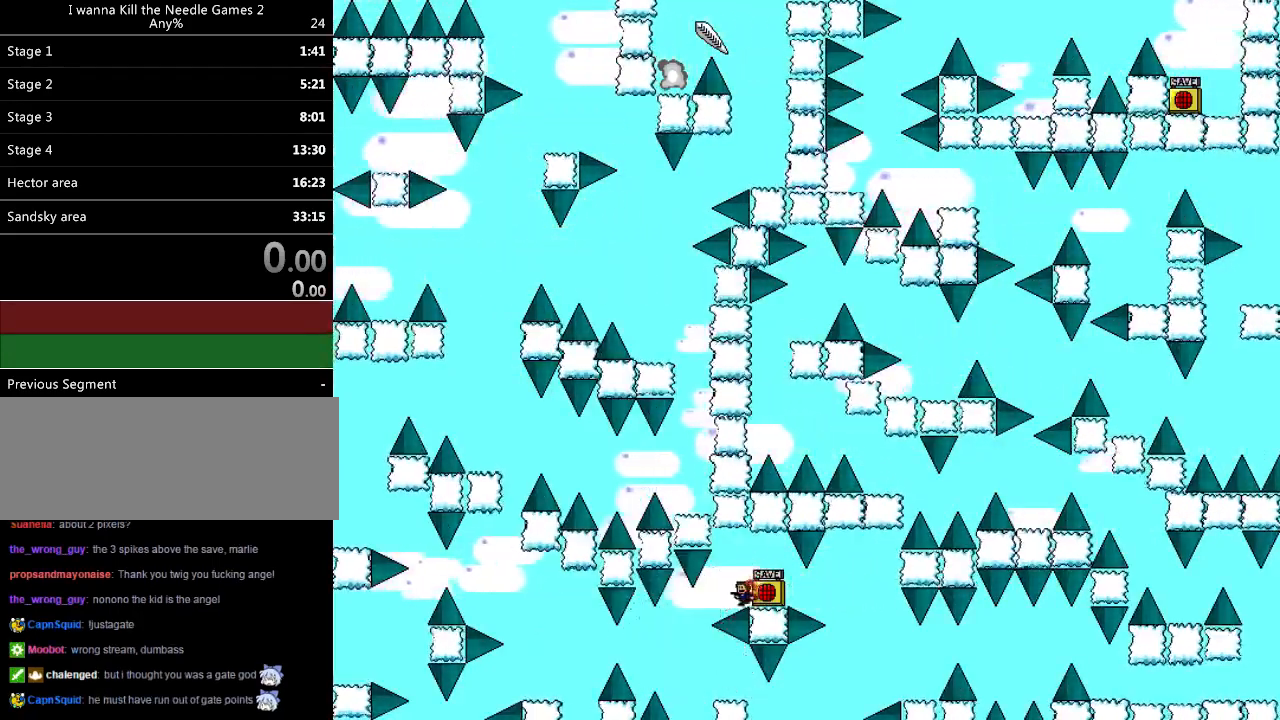
{"keys": ["left"], "events": [[40, "left", "up"], [260, "left", "down"]]}
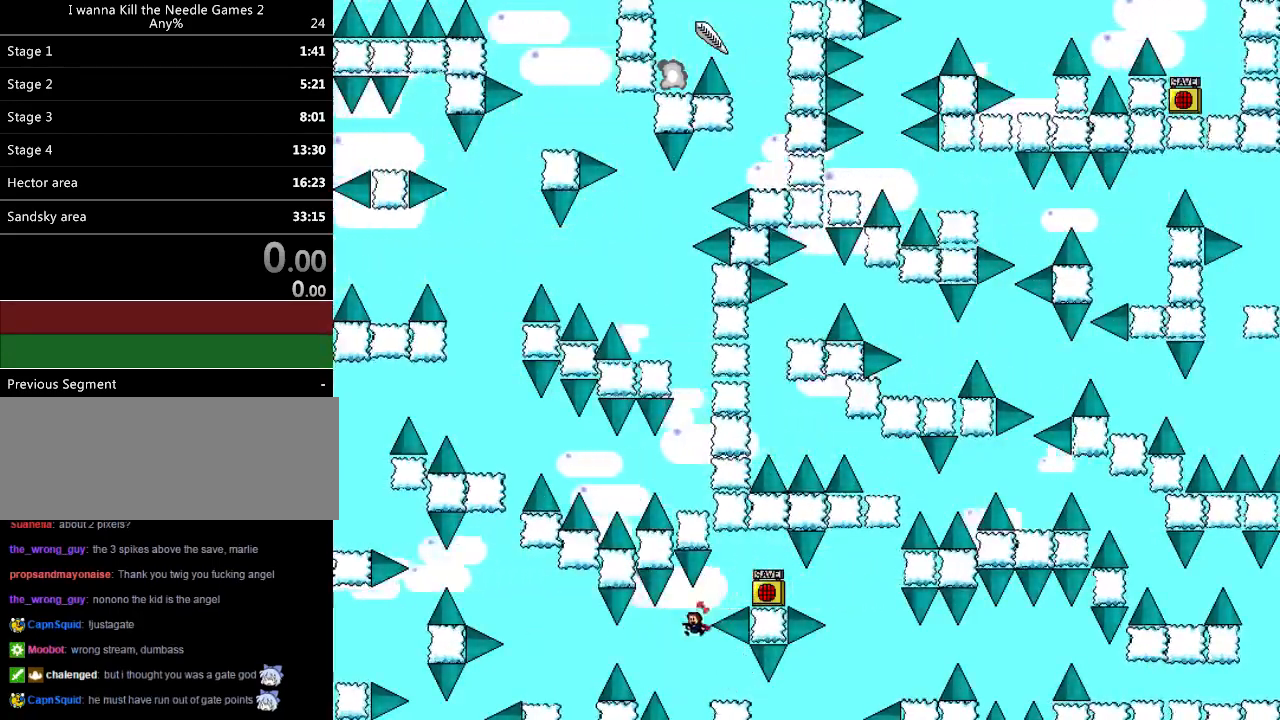
{"keys": ["right"], "events": [[60, "left", "up"], [120, "shift_l", "down"], [140, "shift_l", "up"], [360, "right", "down"]]}
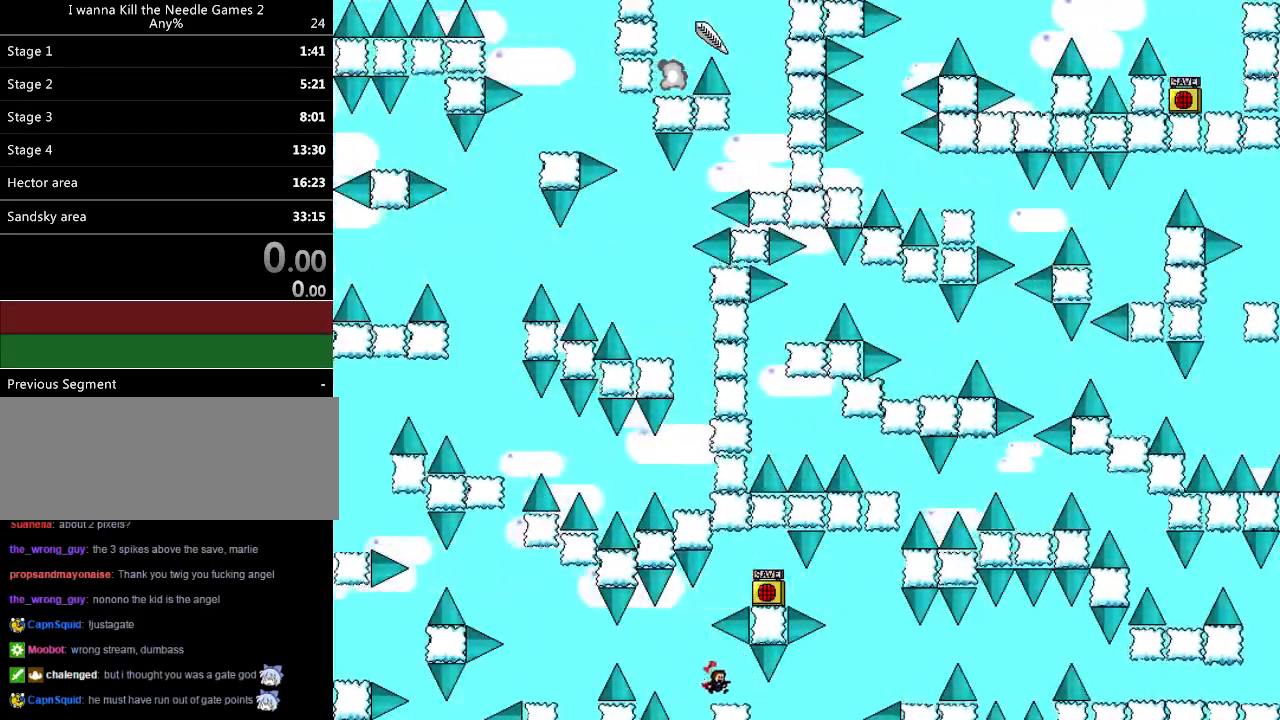
{"keys": ["left"], "events": [[20, "right", "up"], [40, "left", "down"], [40, "shift_l", "down"], [140, "shift_l", "up"]]}
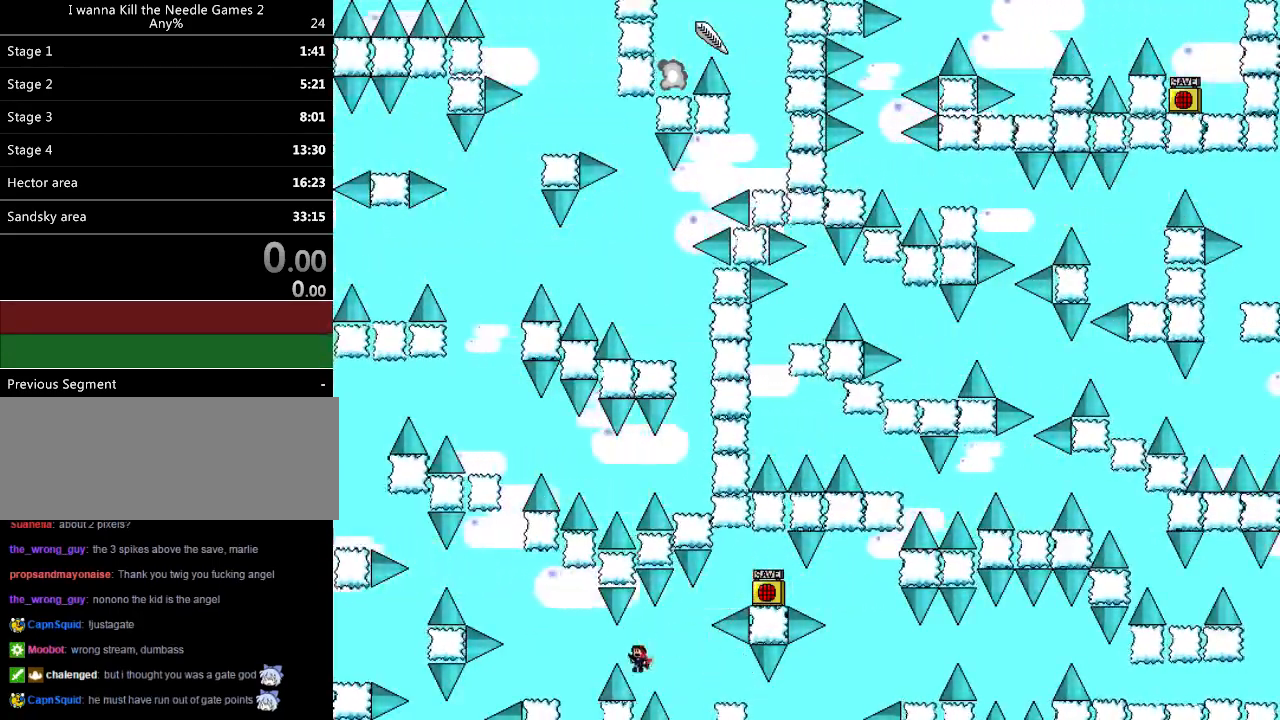
{"keys": [], "events": [[20, "shift_l", "down"], [80, "shift_l", "up"], [400, "r", "down"], [480, "left", "up"], [480, "r", "up"]]}
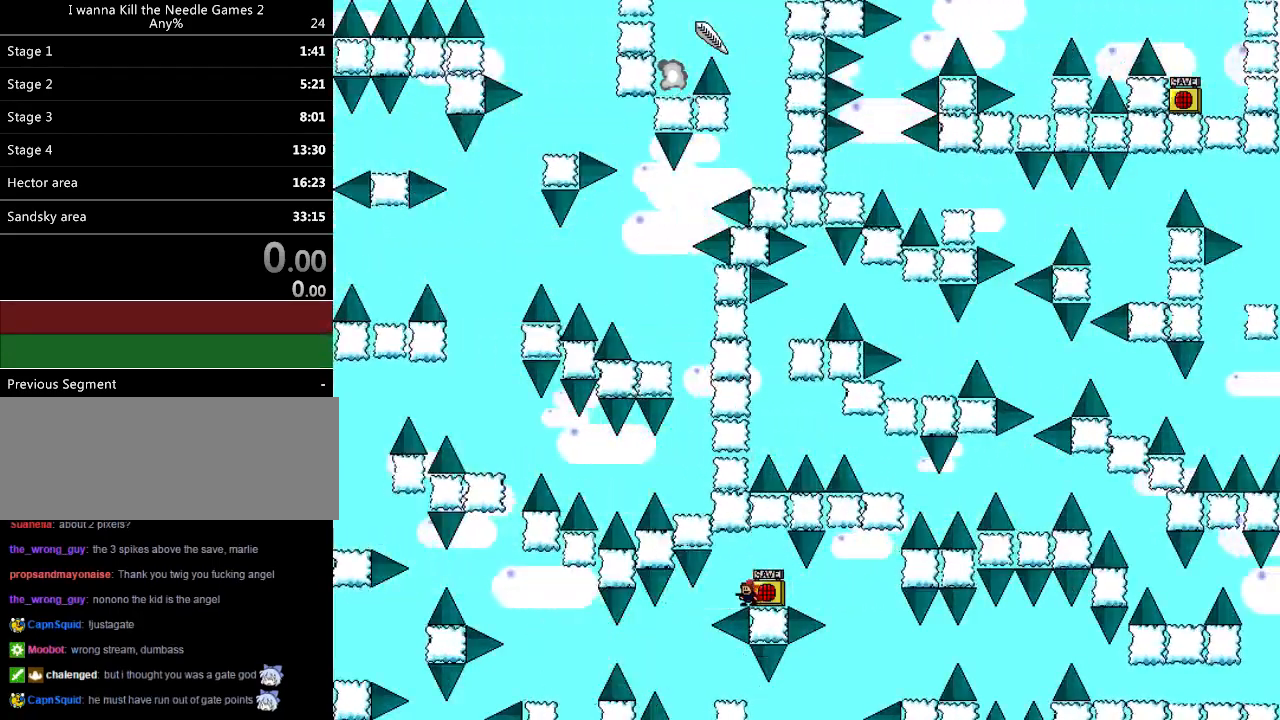
{"keys": ["left"], "events": [[160, "shift_l", "down"], [180, "left", "down"], [180, "shift_l", "up"], [320, "left", "up"], [460, "left", "down"]]}
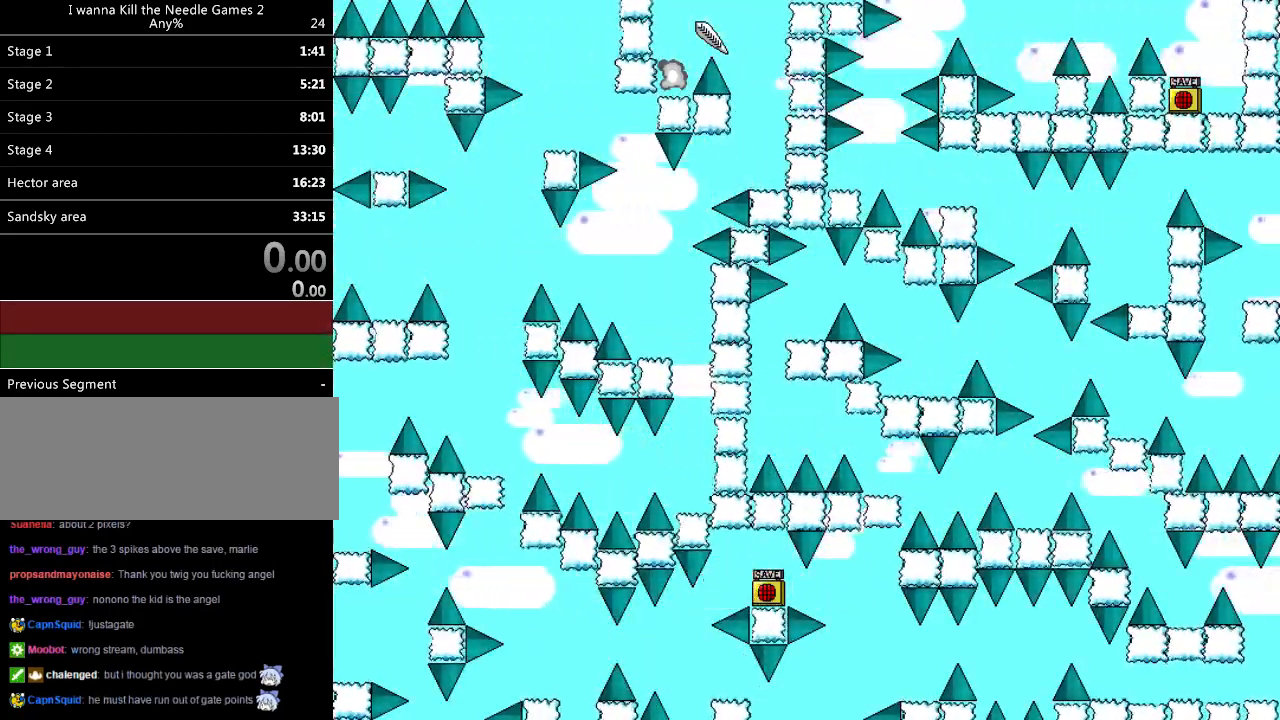
{"keys": ["left"], "events": [[80, "left", "up"], [300, "r", "down"], [360, "r", "up"], [440, "left", "down"], [480, "shift_l", "down"], [500, "shift_l", "up"]]}
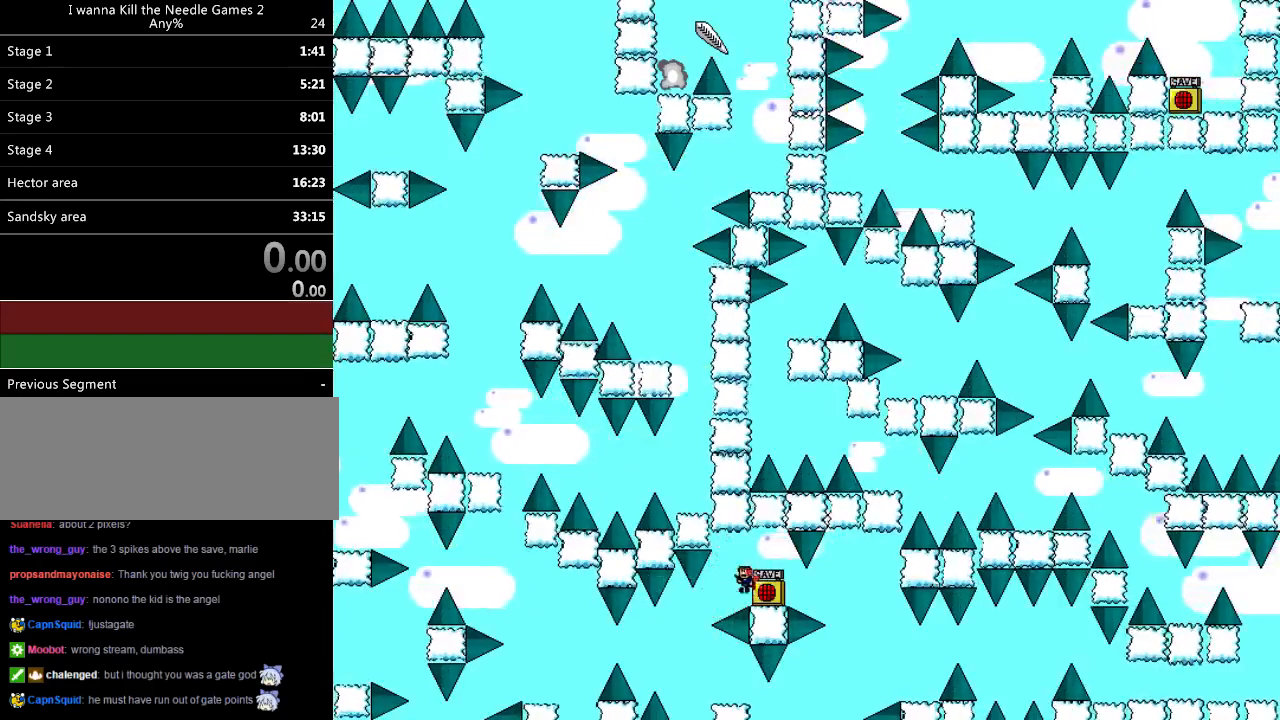
{"keys": [], "events": [[120, "left", "up"], [280, "left", "down"], [480, "left", "up"]]}
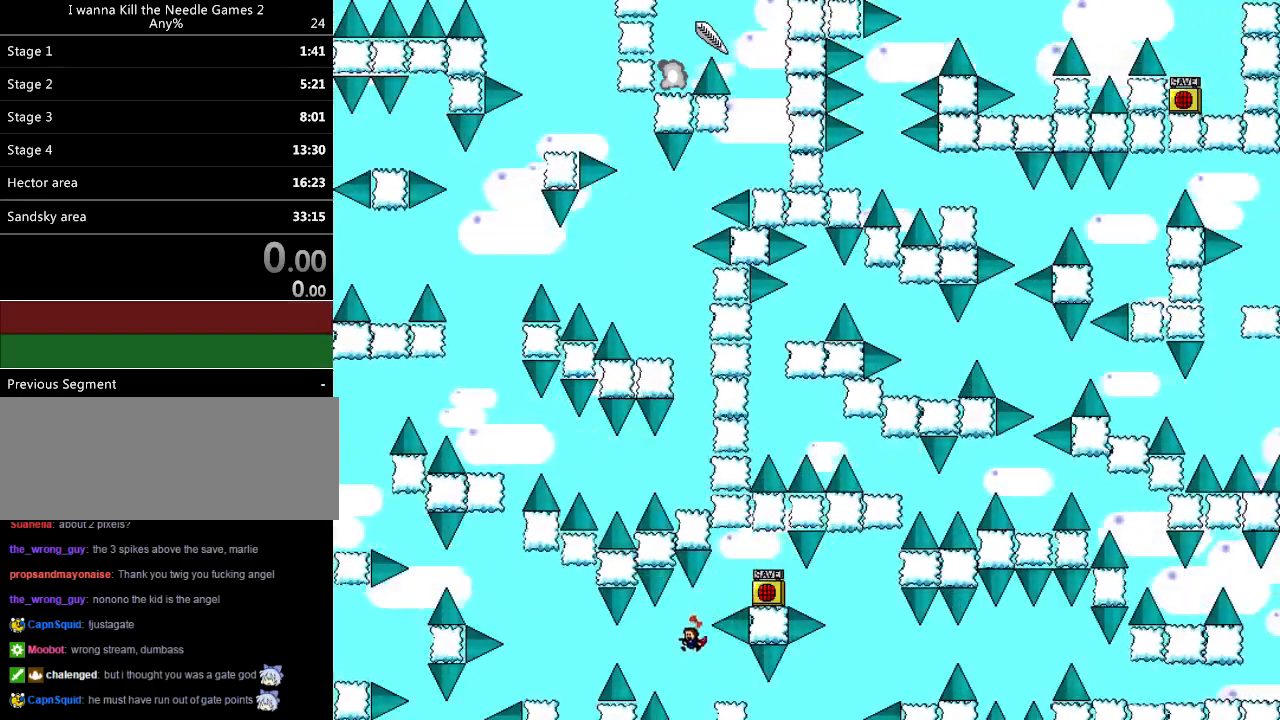
{"keys": ["left"], "events": [[80, "shift_l", "down"], [100, "shift_l", "up"], [300, "right", "down"], [460, "right", "up"], [500, "left", "down"]]}
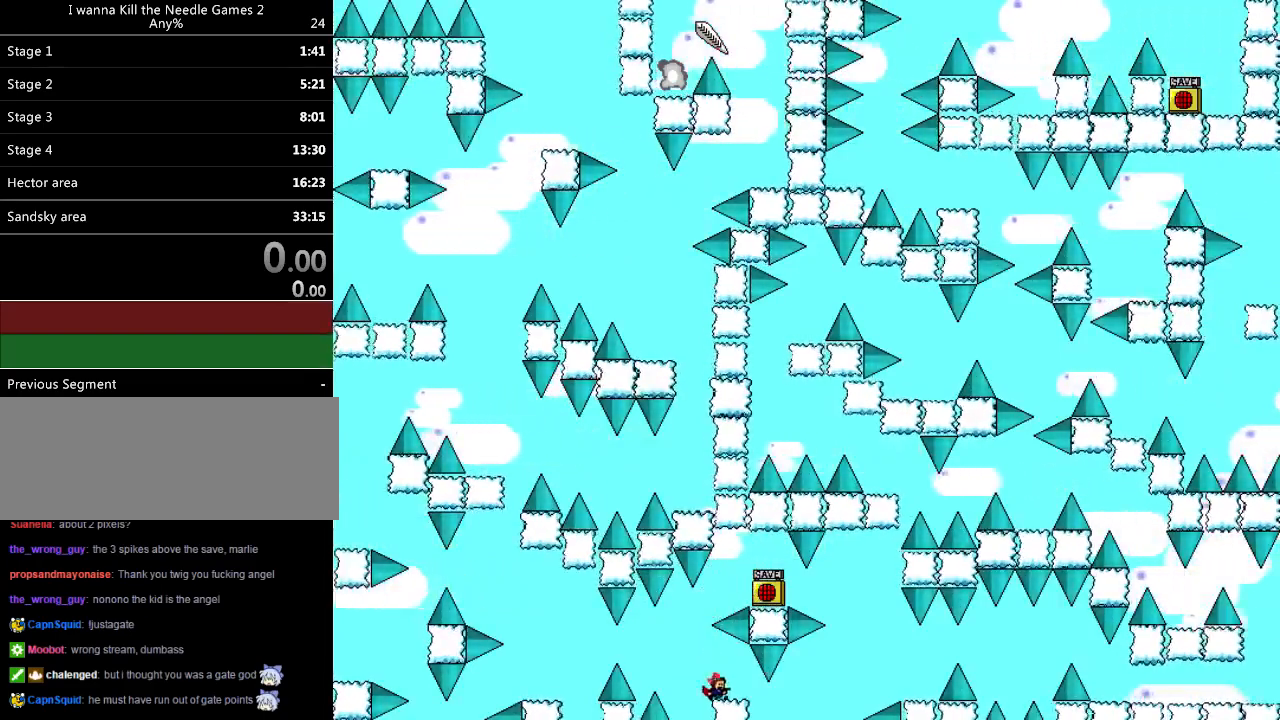
{"keys": ["left", "shift_l"], "events": [[20, "shift_l", "down"], [100, "shift_l", "up"], [480, "shift_l", "down"]]}
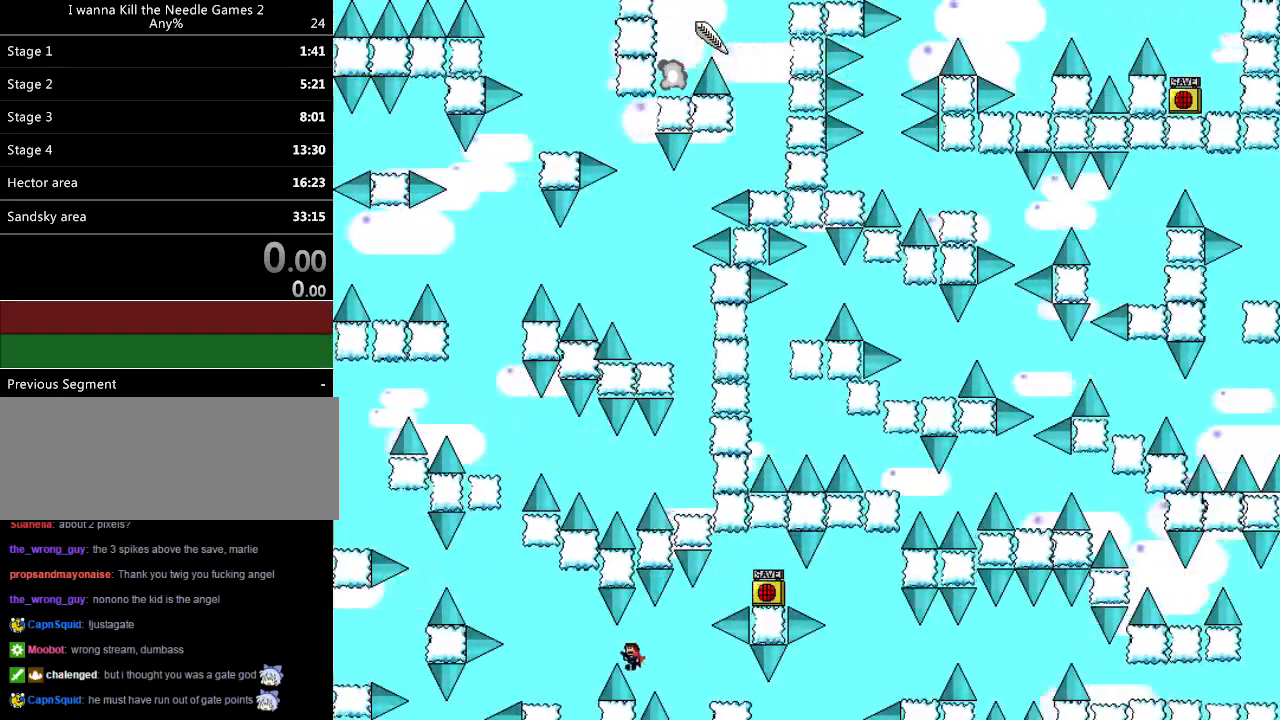
{"keys": ["left"], "events": [[60, "shift_l", "up"]]}
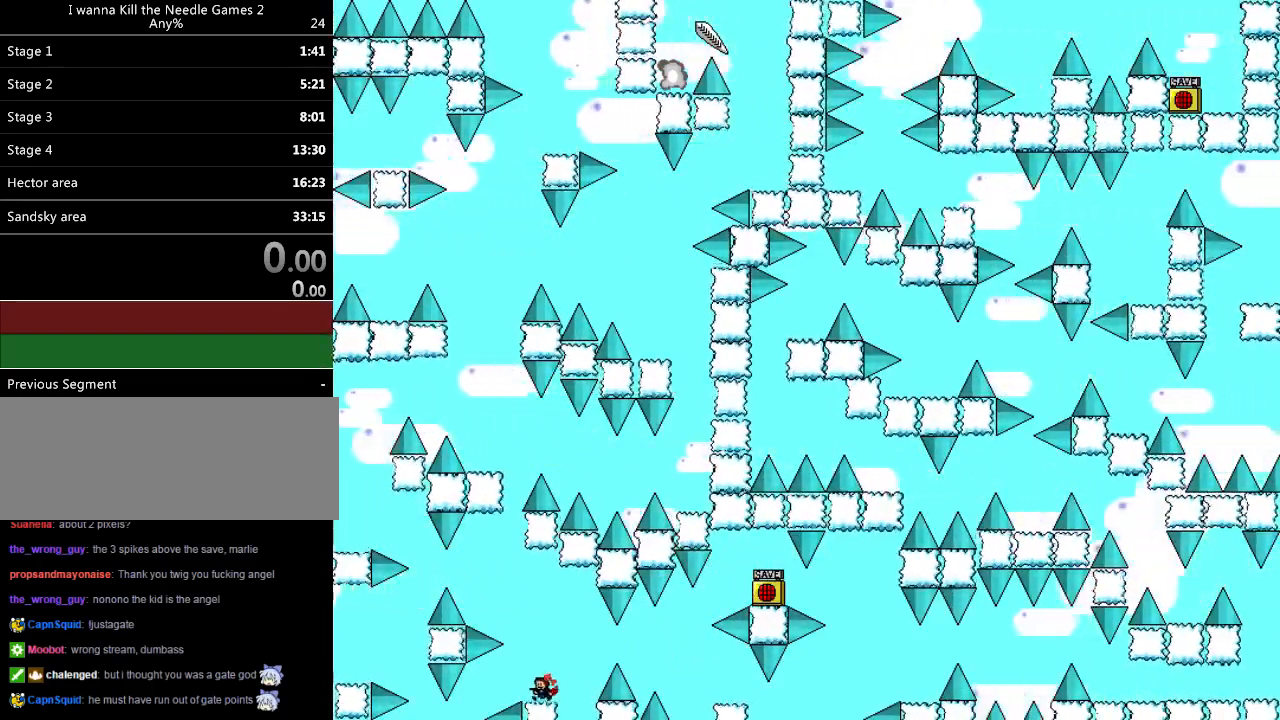
{"keys": ["left"], "events": [[60, "left", "up"], [100, "shift_l", "down"], [200, "left", "down"], [400, "shift_l", "up"]]}
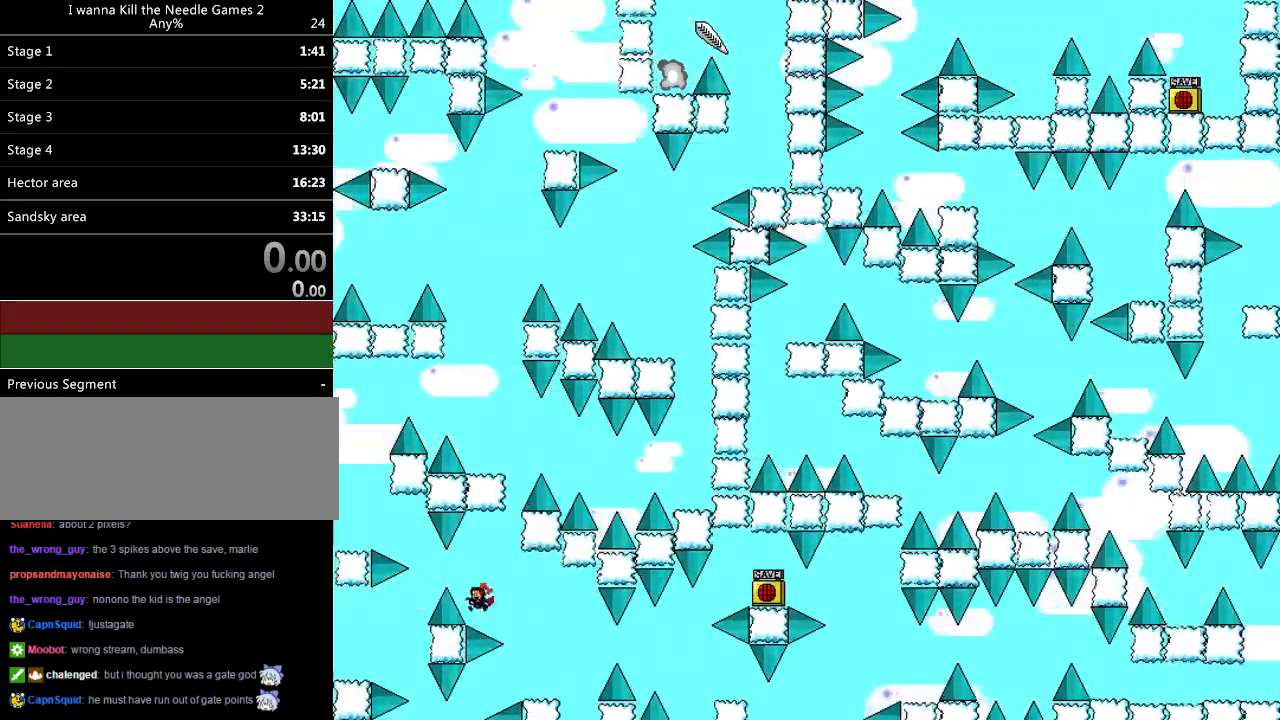
{"keys": ["left"], "events": [[20, "shift_l", "down"], [80, "shift_l", "up"]]}
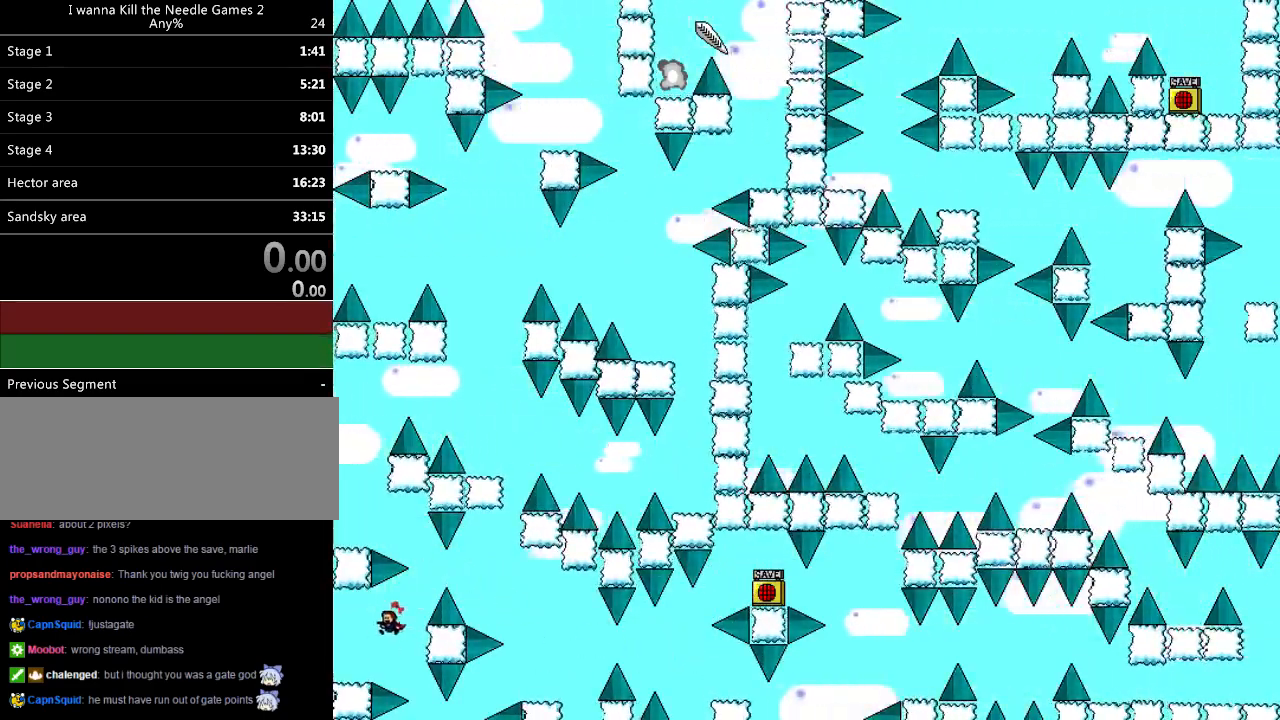
{"keys": ["right"], "events": [[160, "left", "up"], [300, "right", "down"], [320, "shift_l", "down"], [460, "shift_l", "up"]]}
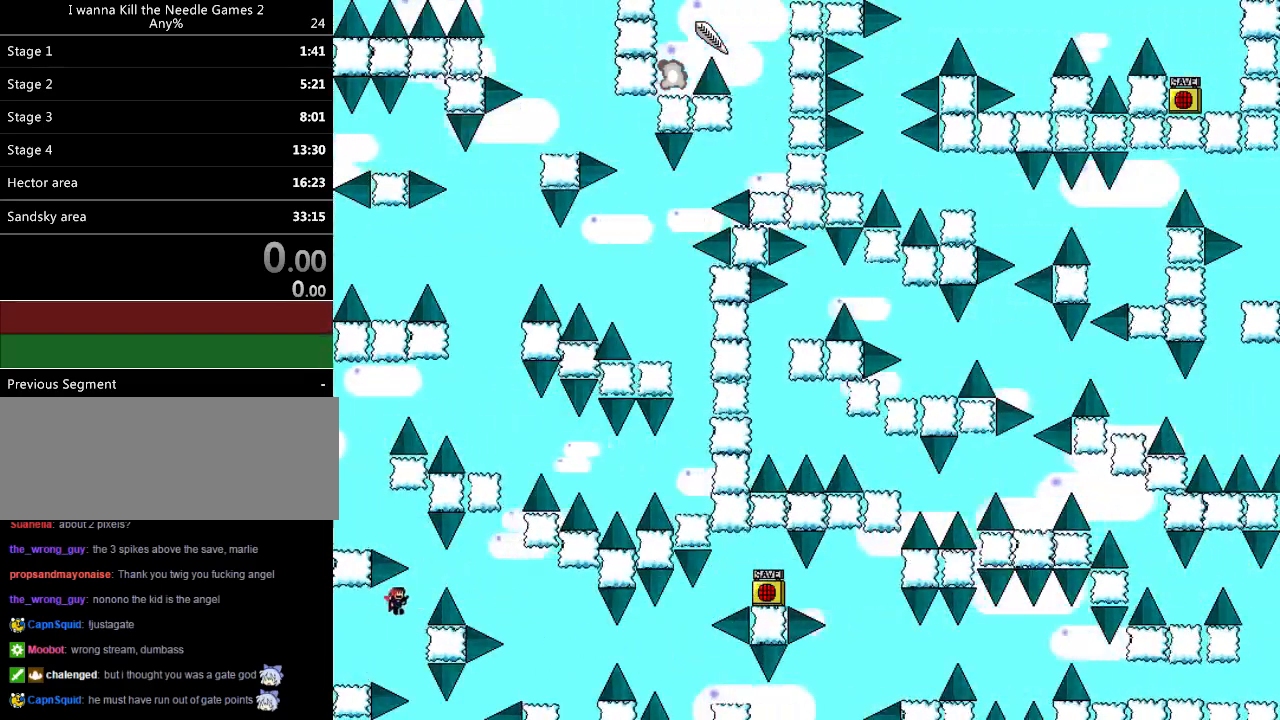
{"keys": ["left", "shift_l"], "events": [[140, "shift_l", "down"], [160, "right", "up"], [220, "left", "down"]]}
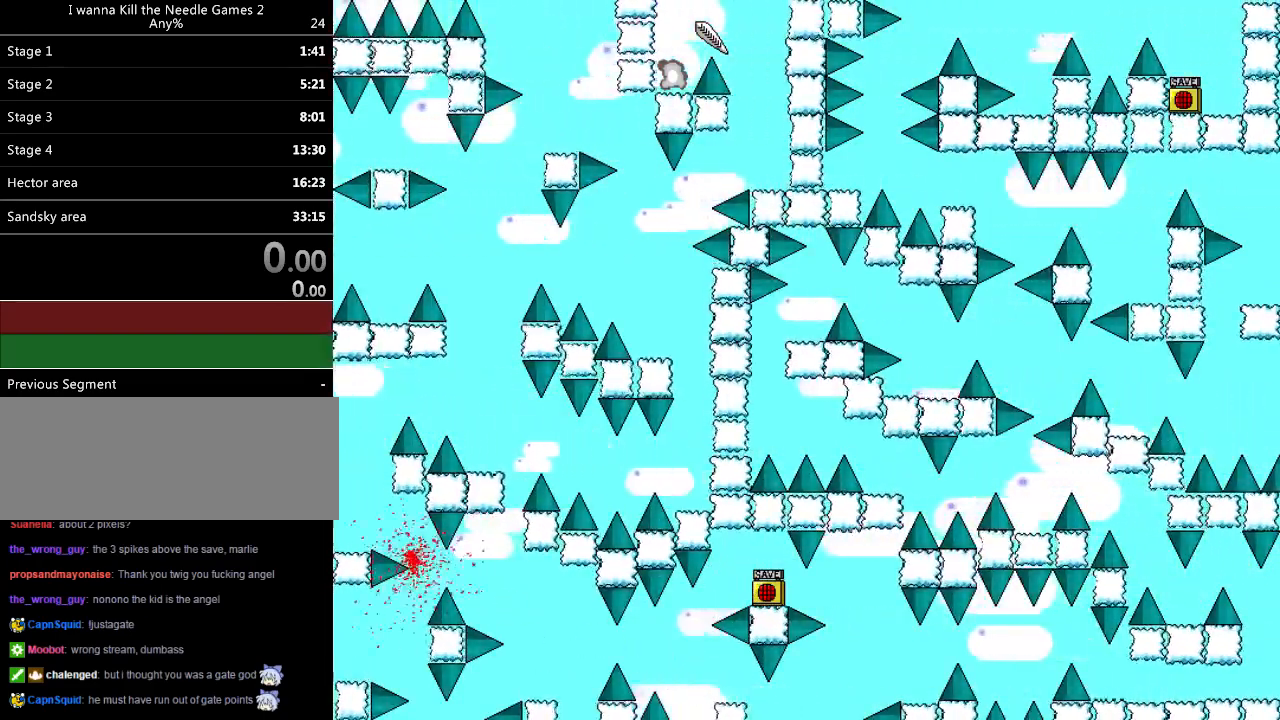
{"keys": [], "events": [[80, "left", "up"], [80, "shift_l", "up"], [120, "r", "down"], [160, "r", "up"], [240, "left", "down"], [240, "shift_l", "down"], [320, "shift_l", "up"], [420, "left", "up"]]}
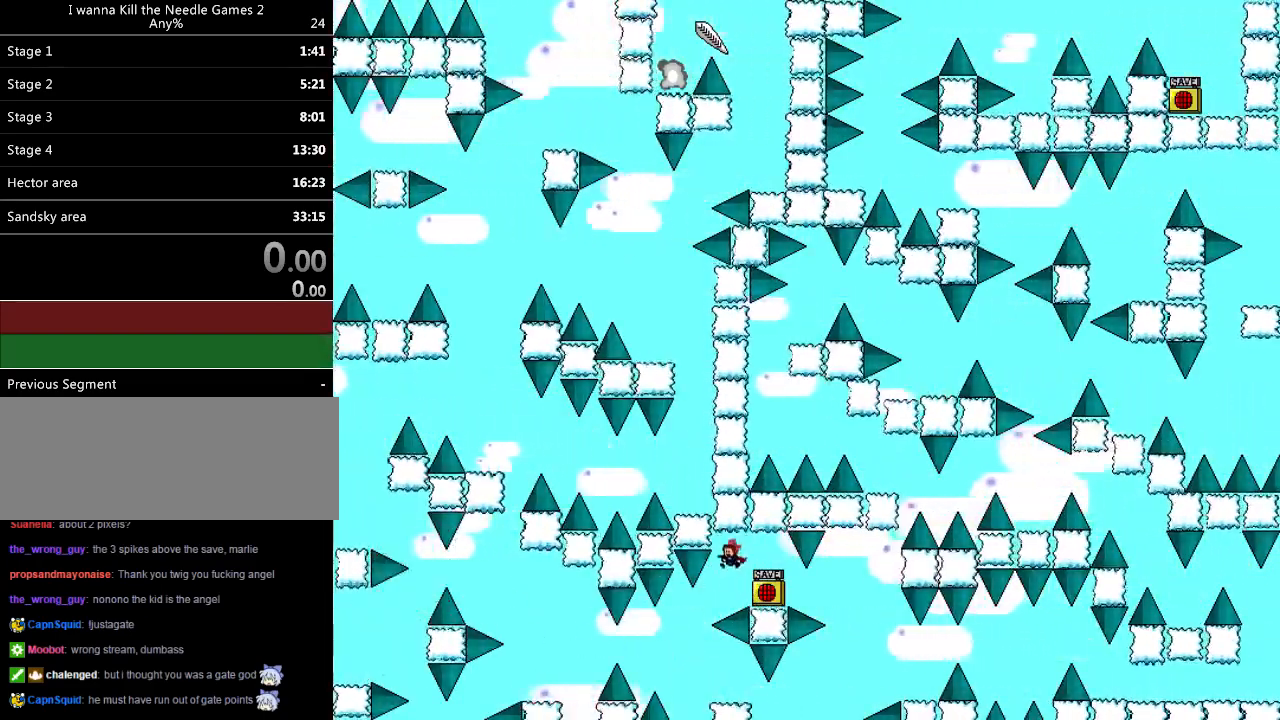
{"keys": [], "events": [[120, "left", "down"], [400, "left", "up"]]}
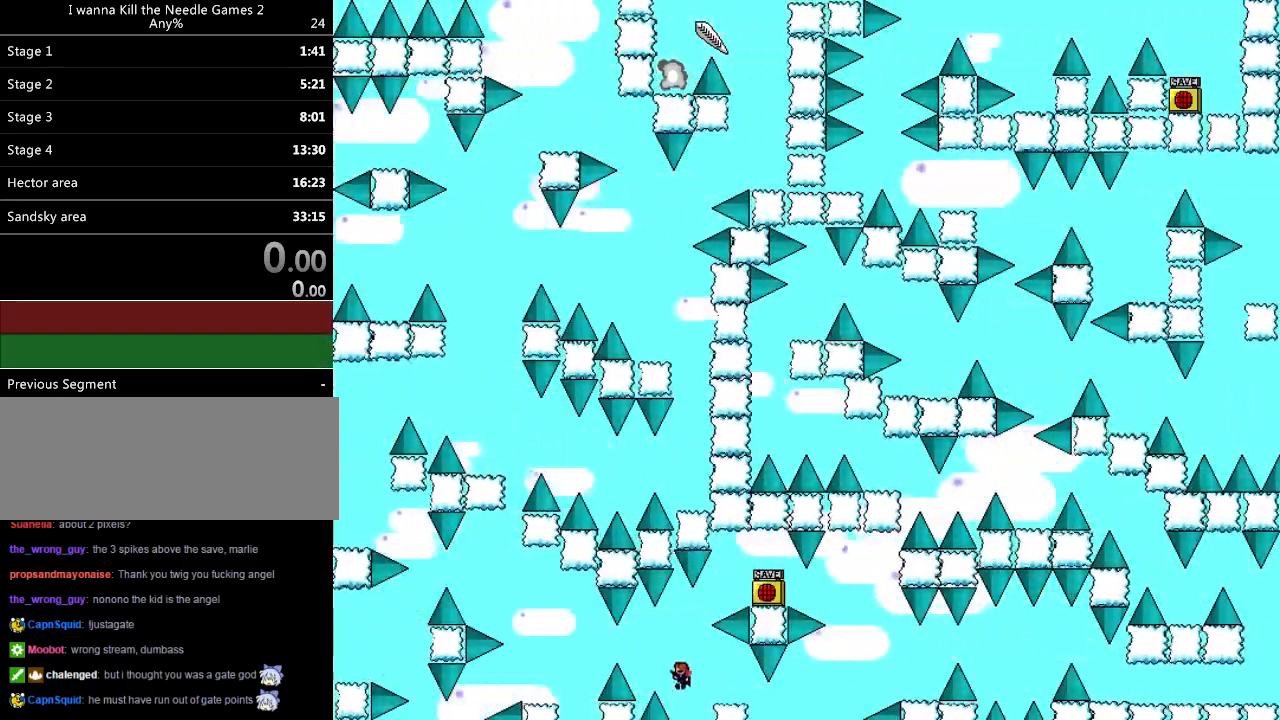
{"keys": [], "events": [[80, "right", "down"], [320, "right", "up"]]}
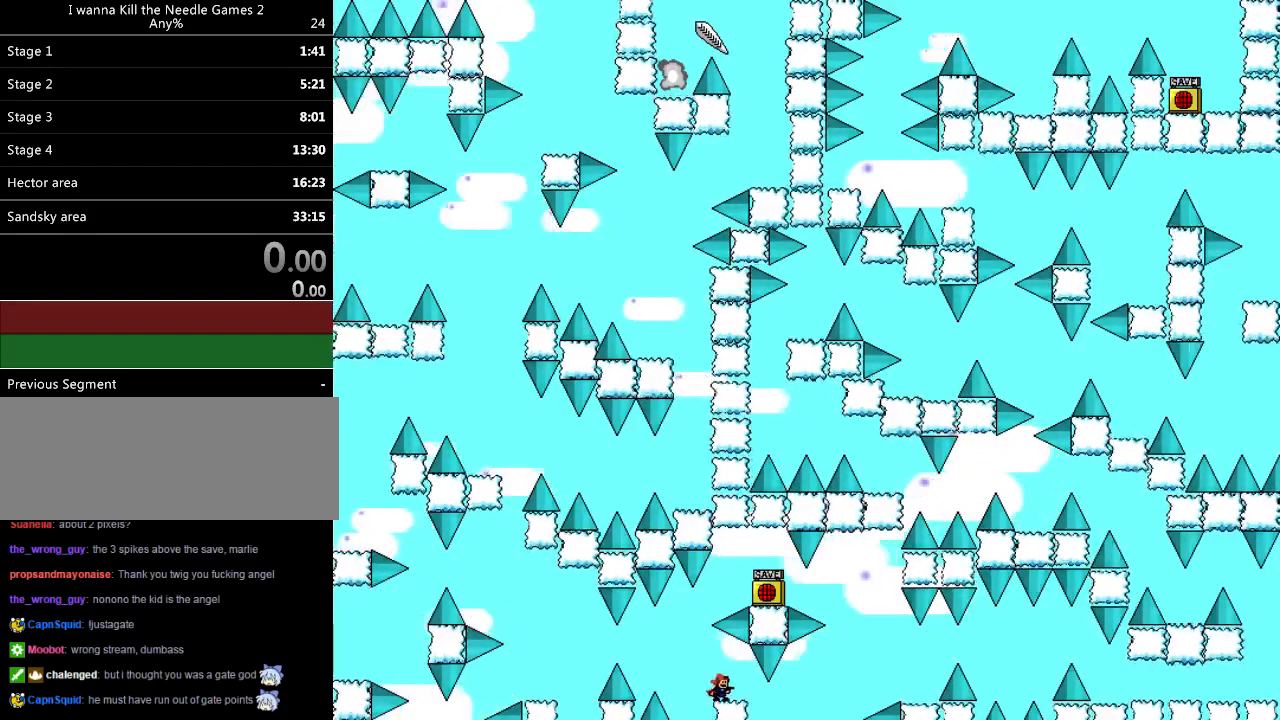
{"keys": ["left"], "events": [[80, "left", "down"], [120, "shift_l", "down"], [160, "shift_l", "up"]]}
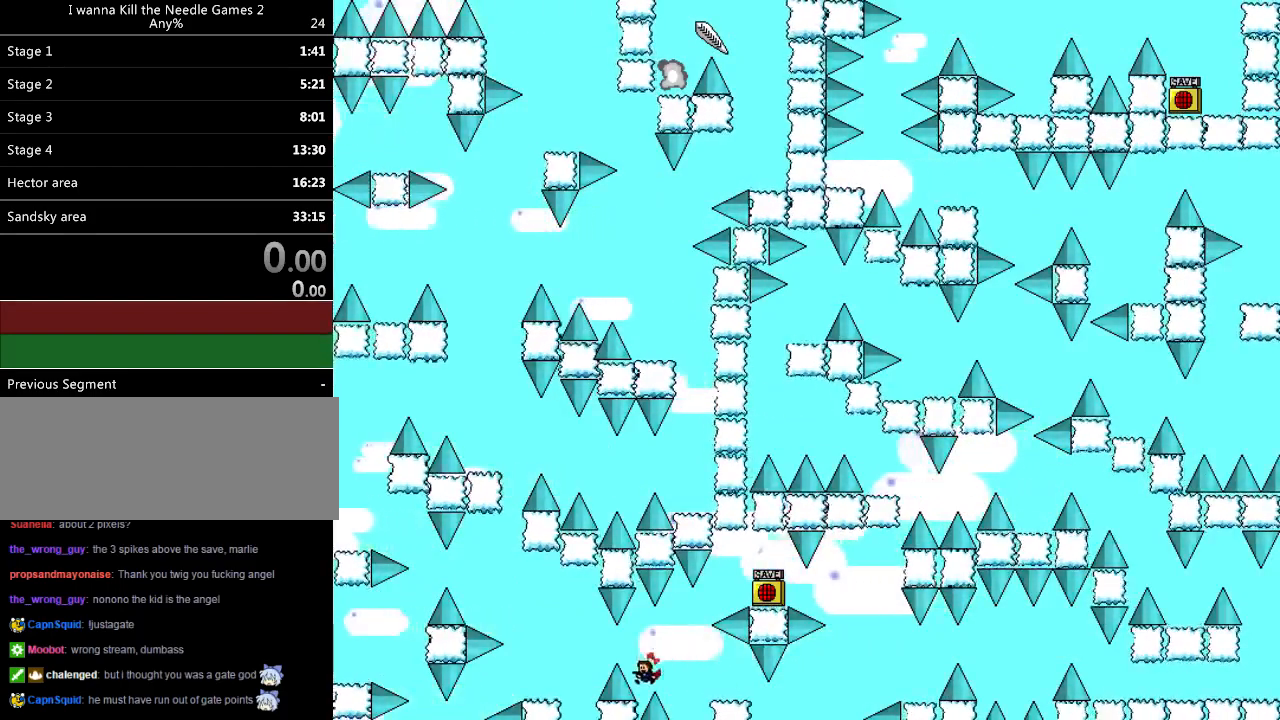
{"keys": ["left"], "events": [[40, "shift_l", "down"], [100, "shift_l", "up"]]}
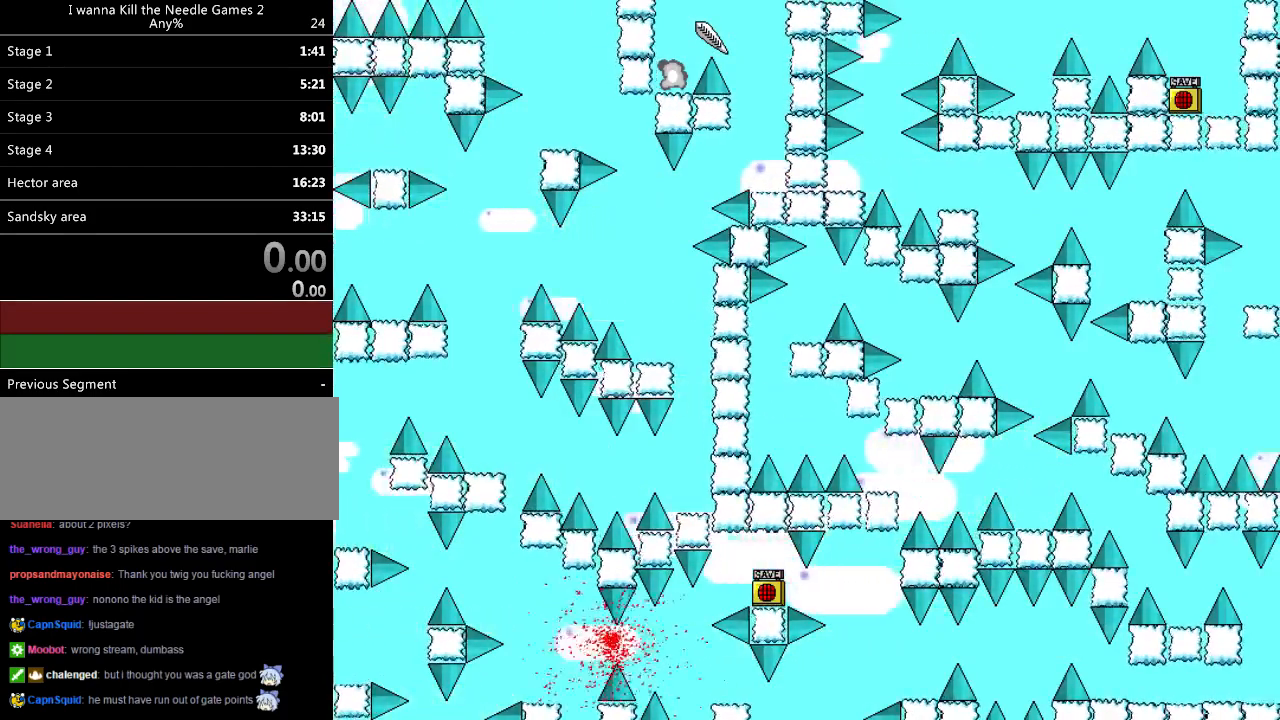
{"keys": [], "events": [[60, "left", "up"], [60, "r", "down"], [100, "r", "up"], [160, "left", "down"], [180, "shift_l", "down"], [220, "shift_l", "up"], [320, "left", "up"]]}
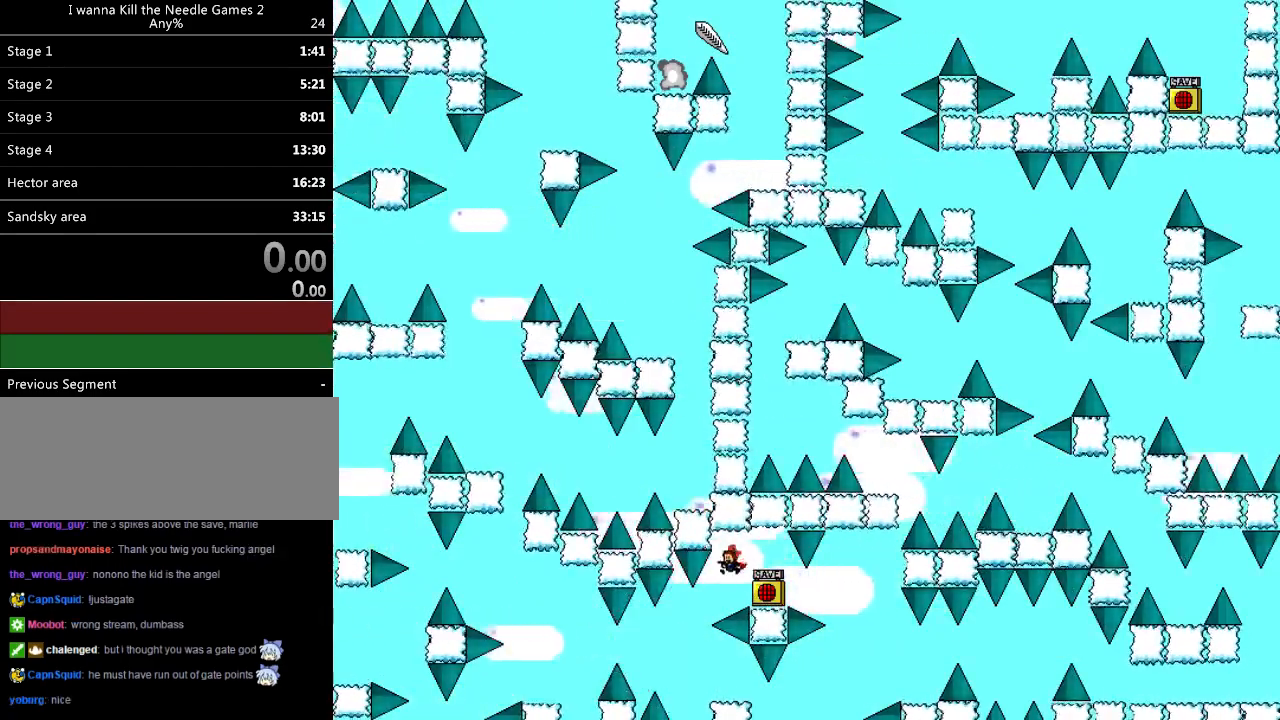
{"keys": ["right"], "events": [[20, "left", "down"], [300, "left", "up"], [340, "shift_l", "down"], [360, "shift_l", "up"], [480, "right", "down"]]}
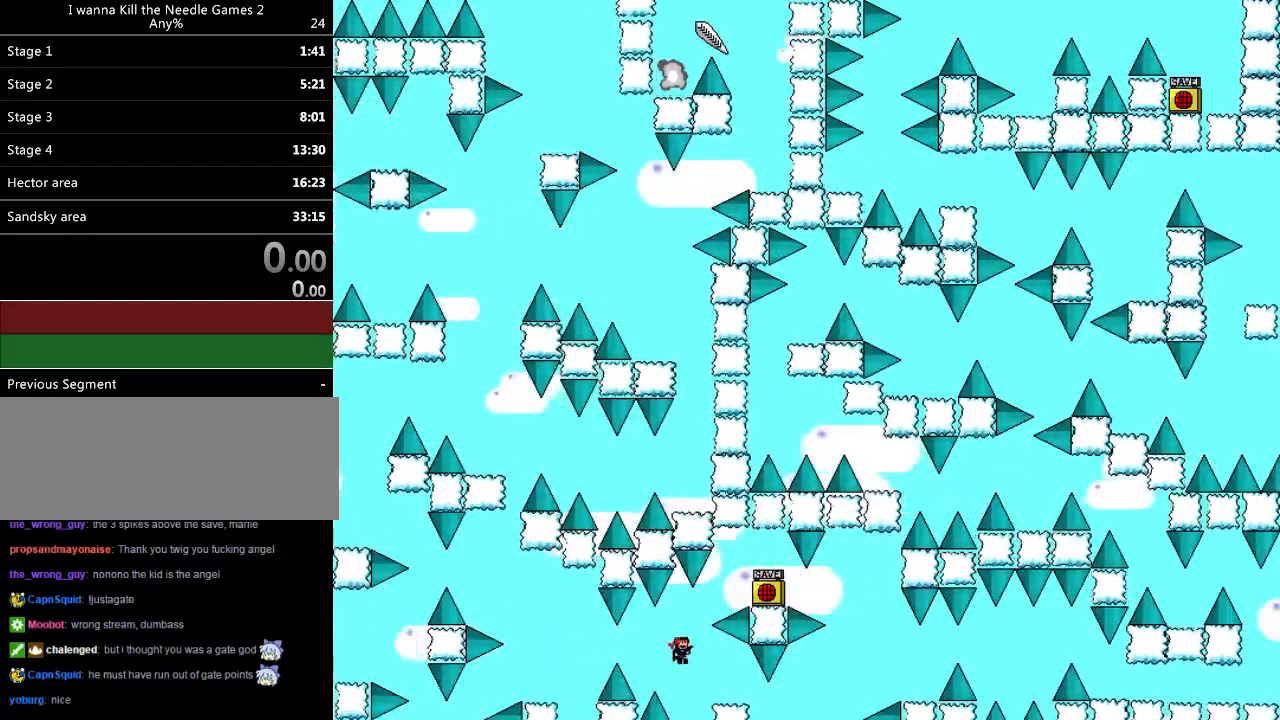
{"keys": ["left"], "events": [[200, "right", "up"], [240, "left", "down"], [280, "shift_l", "down"], [360, "shift_l", "up"]]}
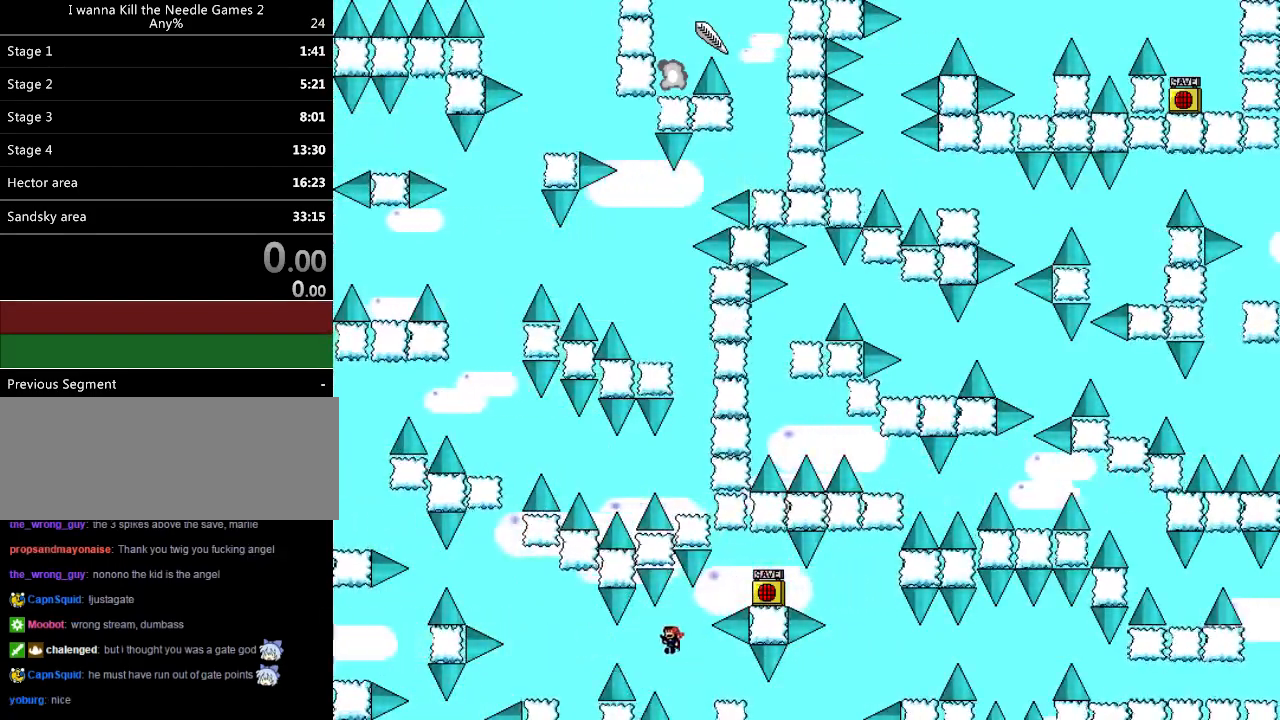
{"keys": ["left"], "events": [[220, "shift_l", "down"], [260, "shift_l", "up"]]}
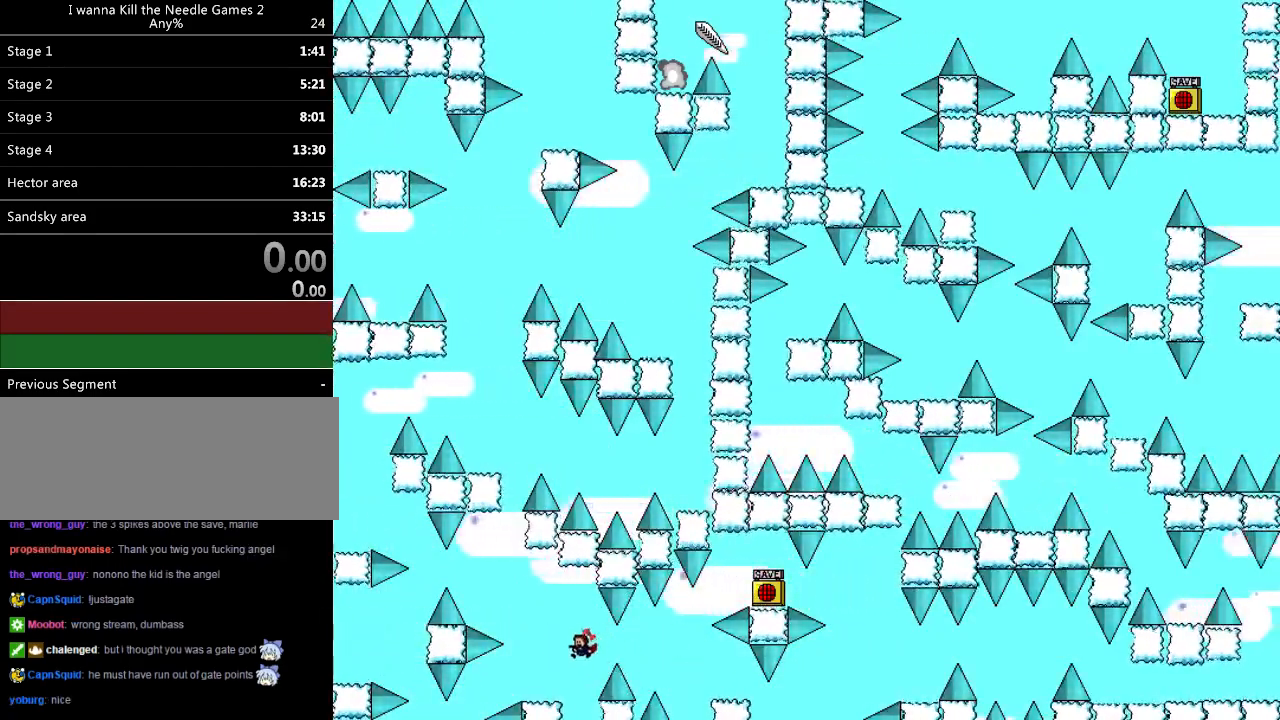
{"keys": ["left"], "events": [[200, "shift_l", "down"], [500, "shift_l", "up"]]}
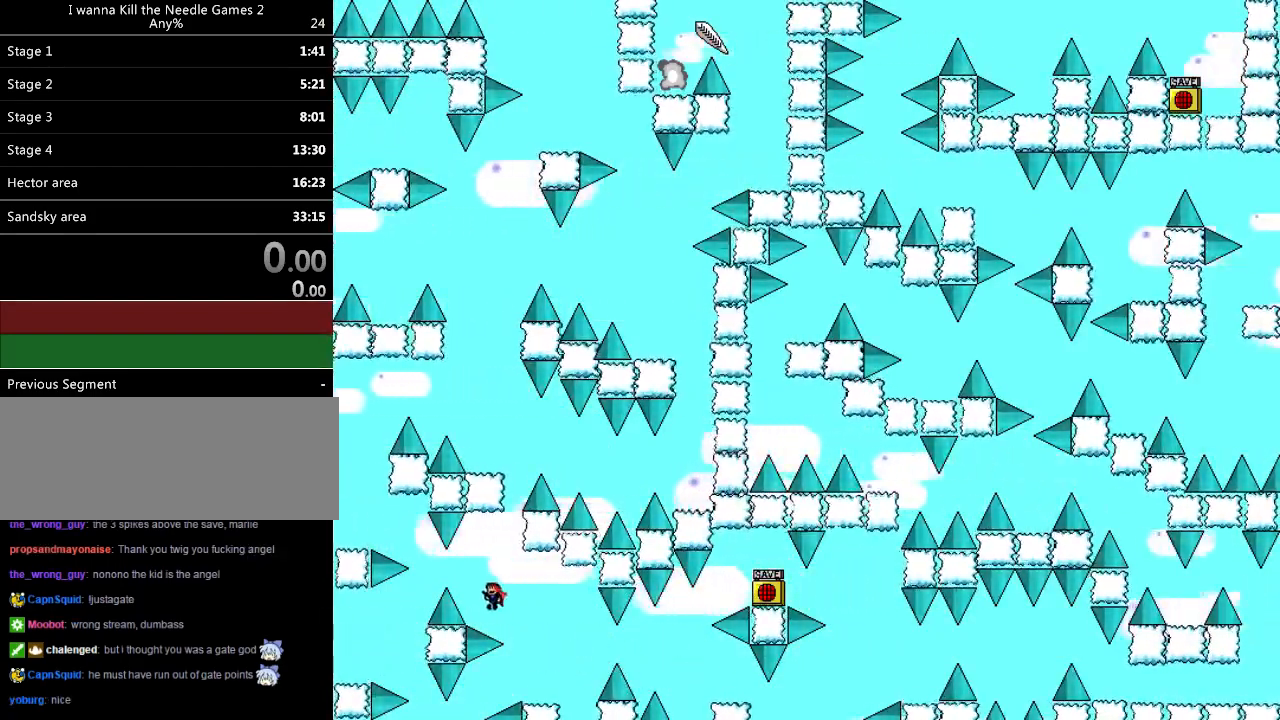
{"keys": ["left"], "events": [[120, "shift_l", "down"], [160, "shift_l", "up"]]}
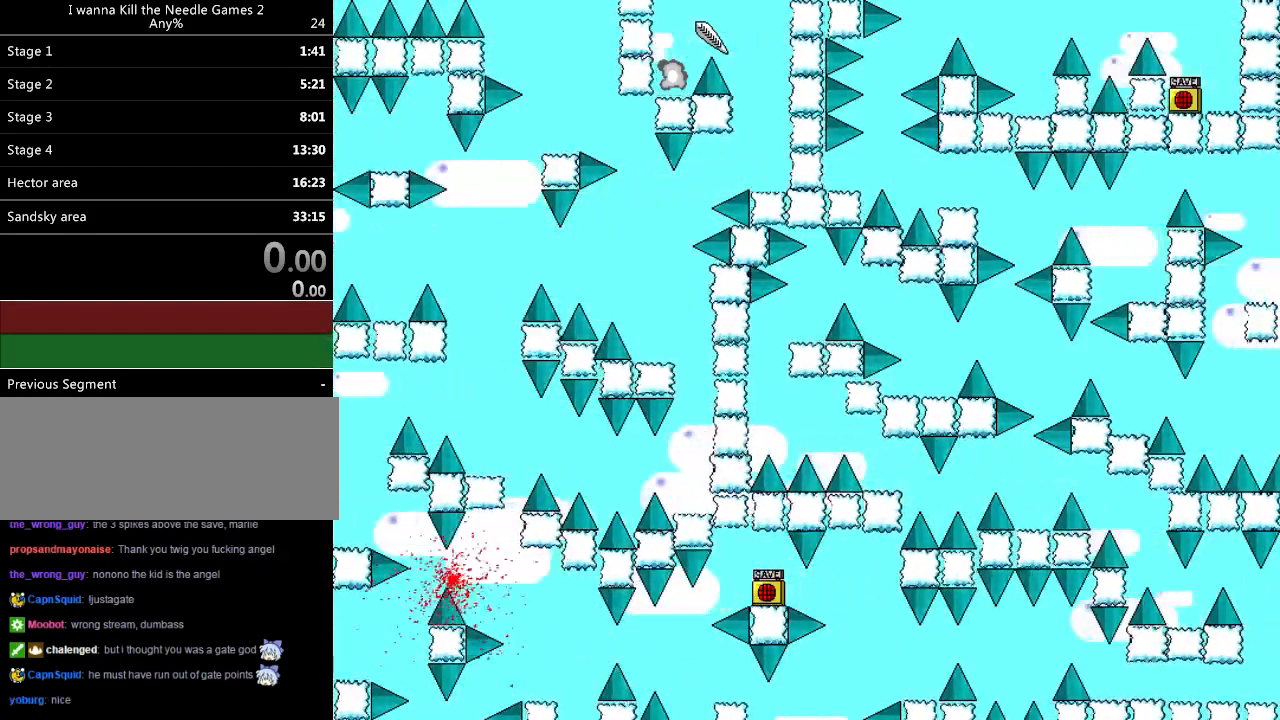
{"keys": [], "events": [[80, "r", "down"], [120, "left", "up"], [120, "r", "up"], [240, "shift_l", "down"], [280, "left", "down"], [320, "shift_l", "up"], [400, "left", "up"]]}
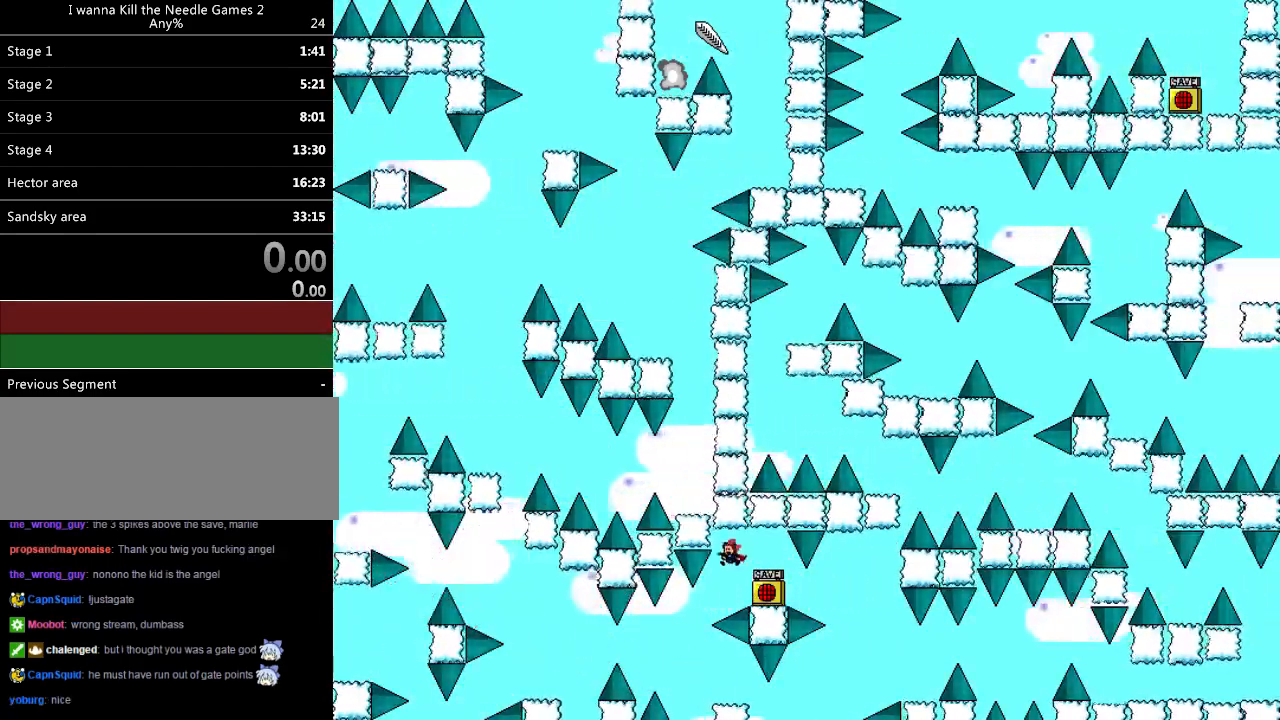
{"keys": [], "events": [[100, "left", "down"], [340, "left", "up"], [400, "shift_l", "down"], [420, "shift_l", "up"]]}
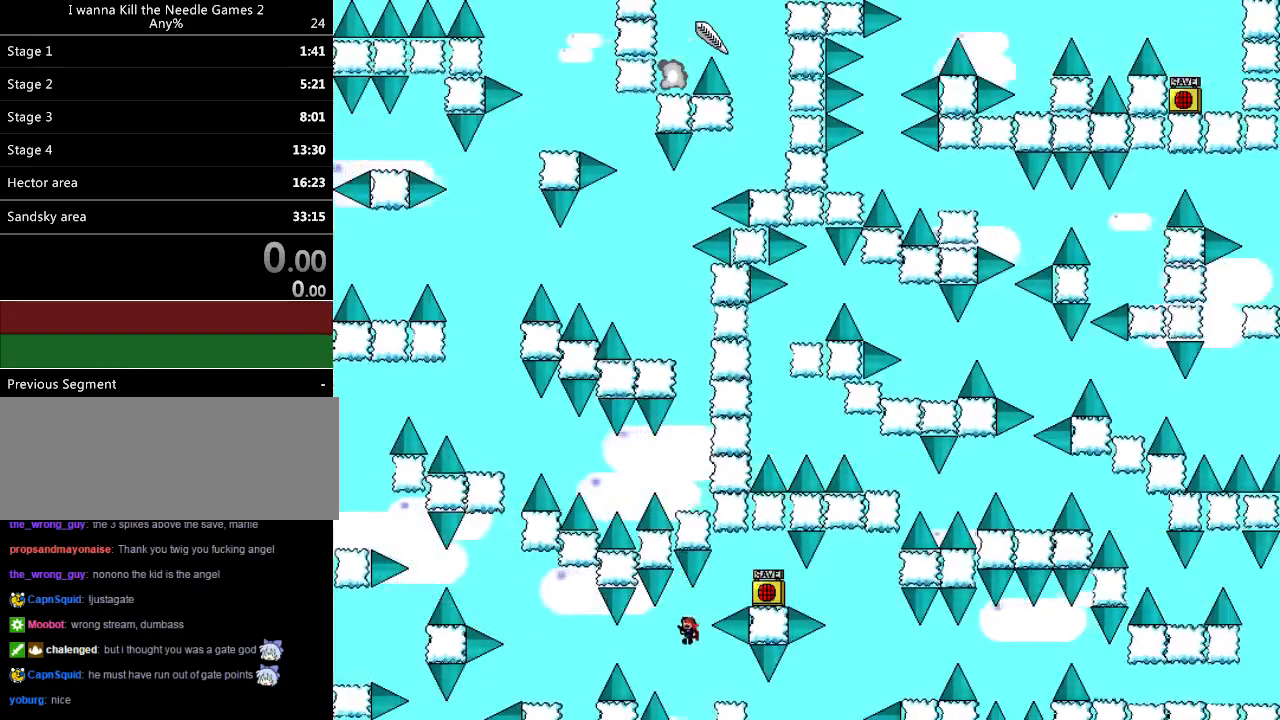
{"keys": ["left"], "events": [[120, "right", "down"], [300, "right", "up"], [360, "left", "down"], [360, "shift_l", "down"], [460, "shift_l", "up"]]}
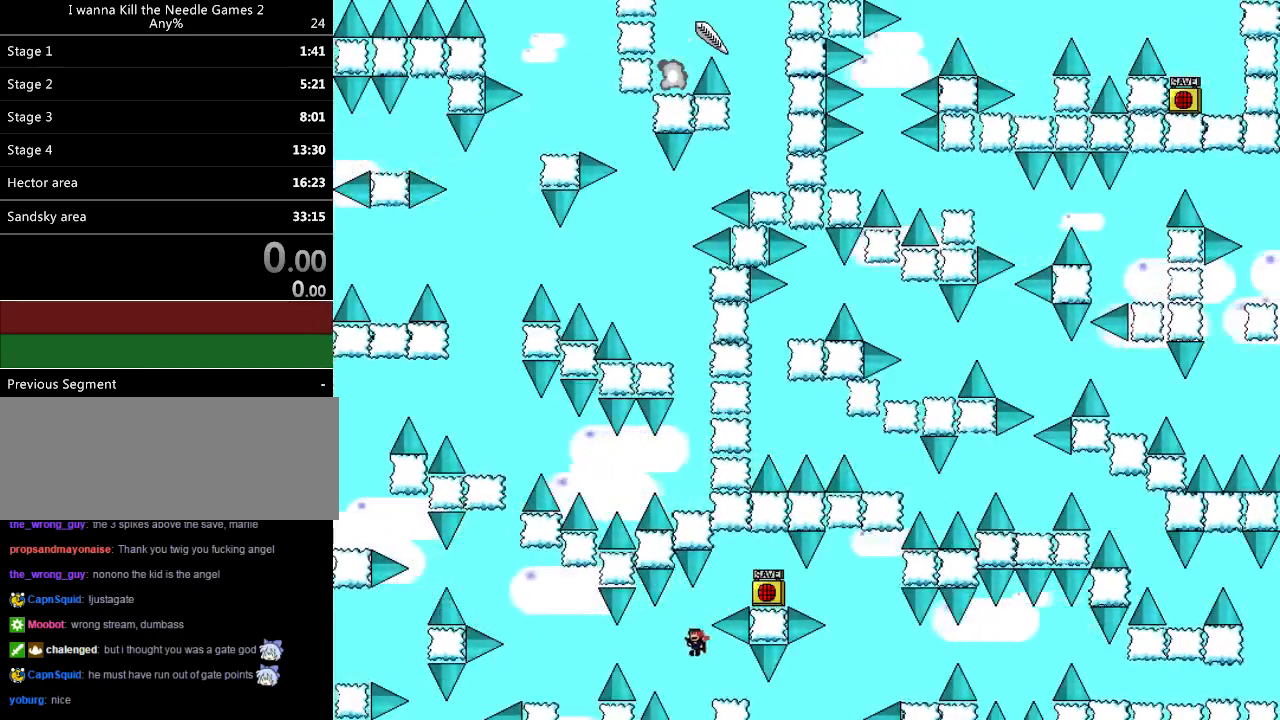
{"keys": ["left"], "events": [[320, "shift_l", "down"], [380, "shift_l", "up"]]}